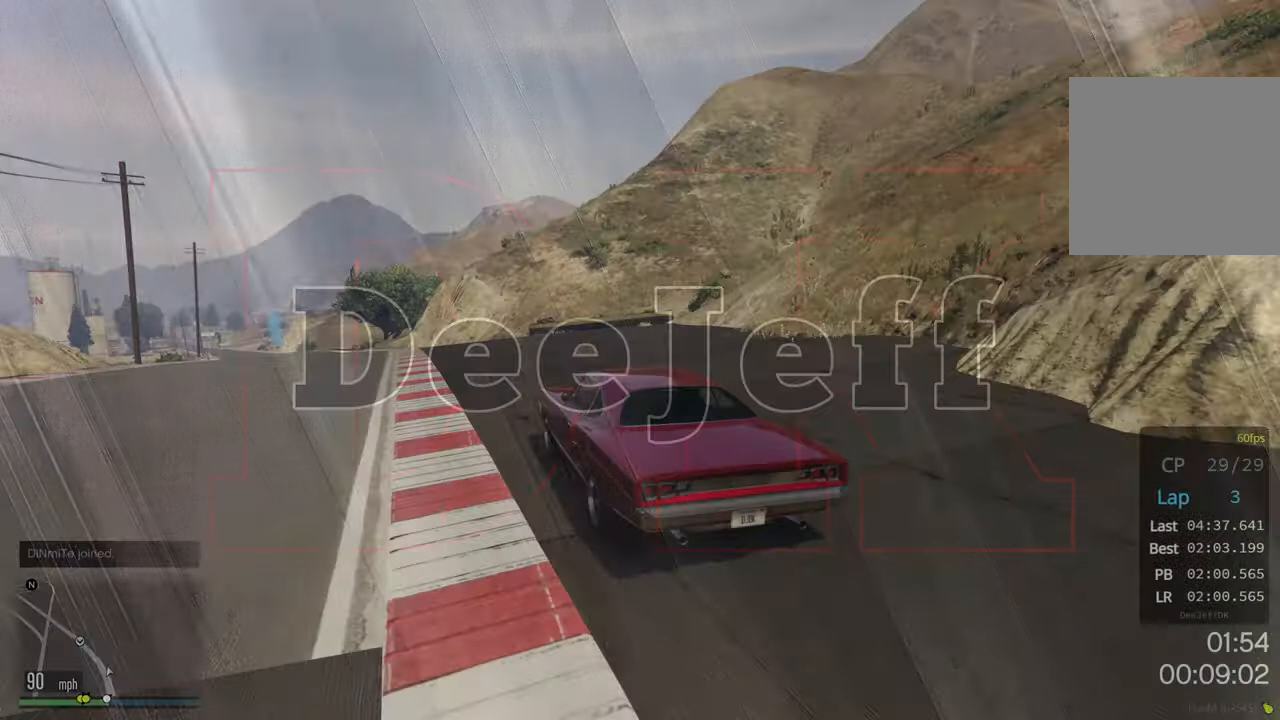
Gameplay with a controller (Xbox layout); each line is a JSON object with the inputs held at the frame after it. "events" lists button and stick changes between this image and that frame as [ms after this image, input, new state], when the widget could be followed in between. Not read: right_stick.
{"buttons": ["R2"], "left_stick": "down-left", "events": [[50, "left_stick", "down-left"], [183, "left_stick", "center"], [300, "left_stick", "down-left"]]}
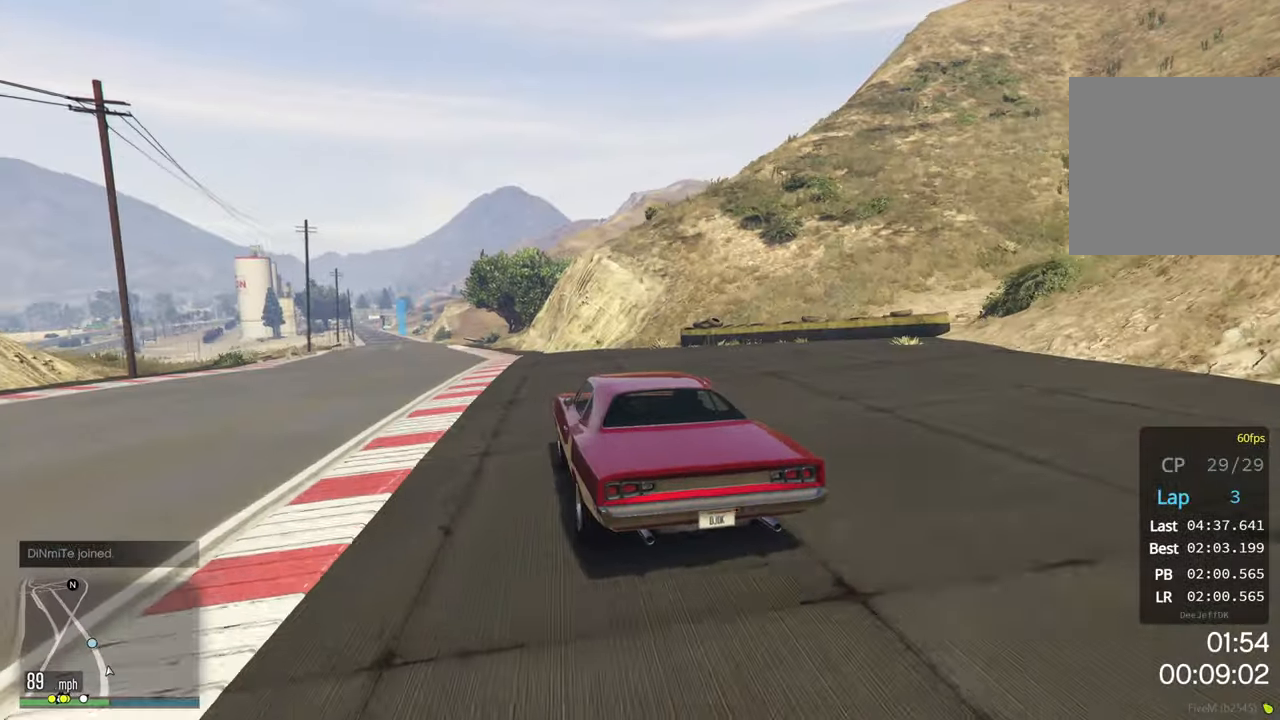
{"buttons": ["R2"], "left_stick": "center", "events": [[467, "left_stick", "center"]]}
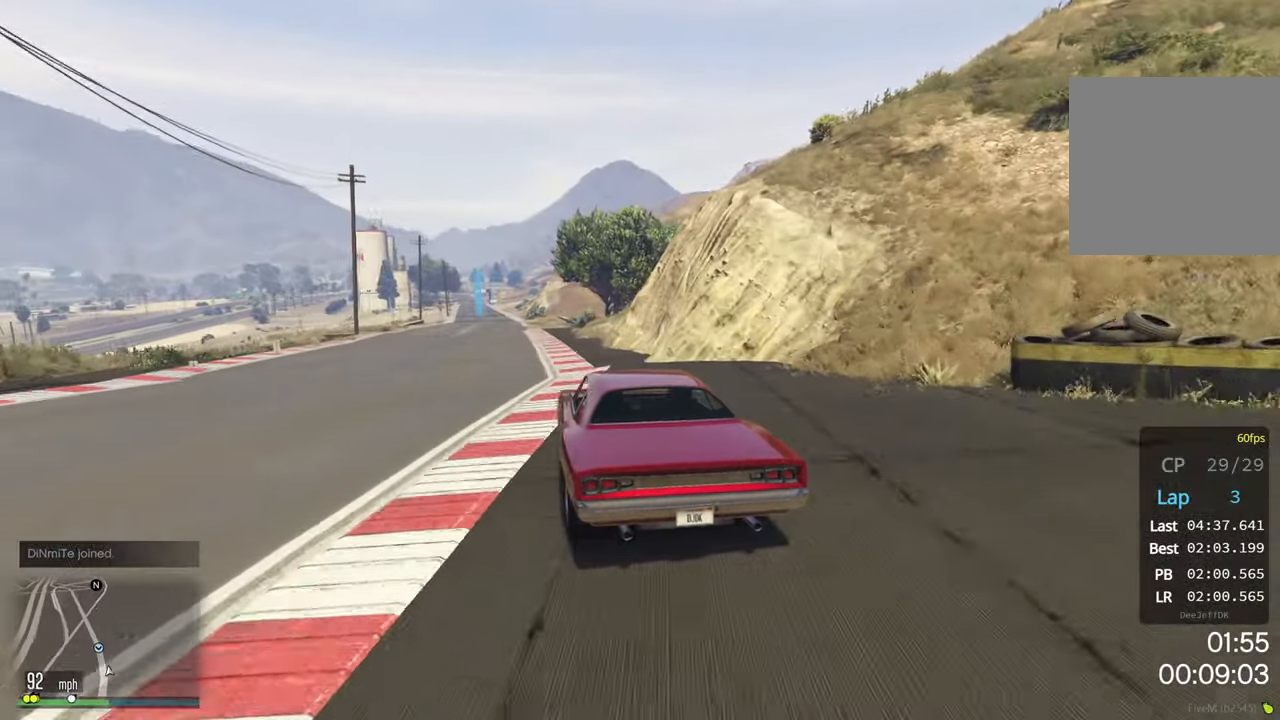
{"buttons": ["R2"], "left_stick": "center", "events": [[33, "left_stick", "down-left"], [183, "left_stick", "center"], [350, "left_stick", "down-left"], [483, "left_stick", "center"]]}
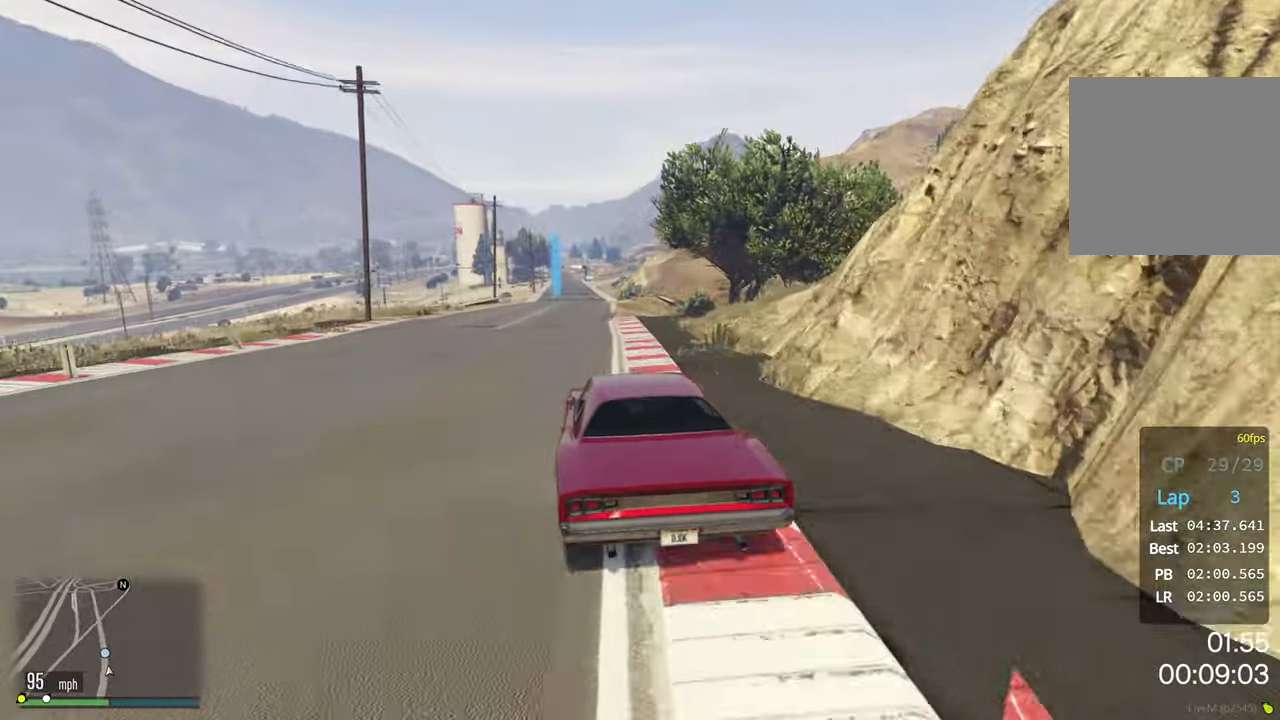
{"buttons": ["R2"], "left_stick": "center", "events": []}
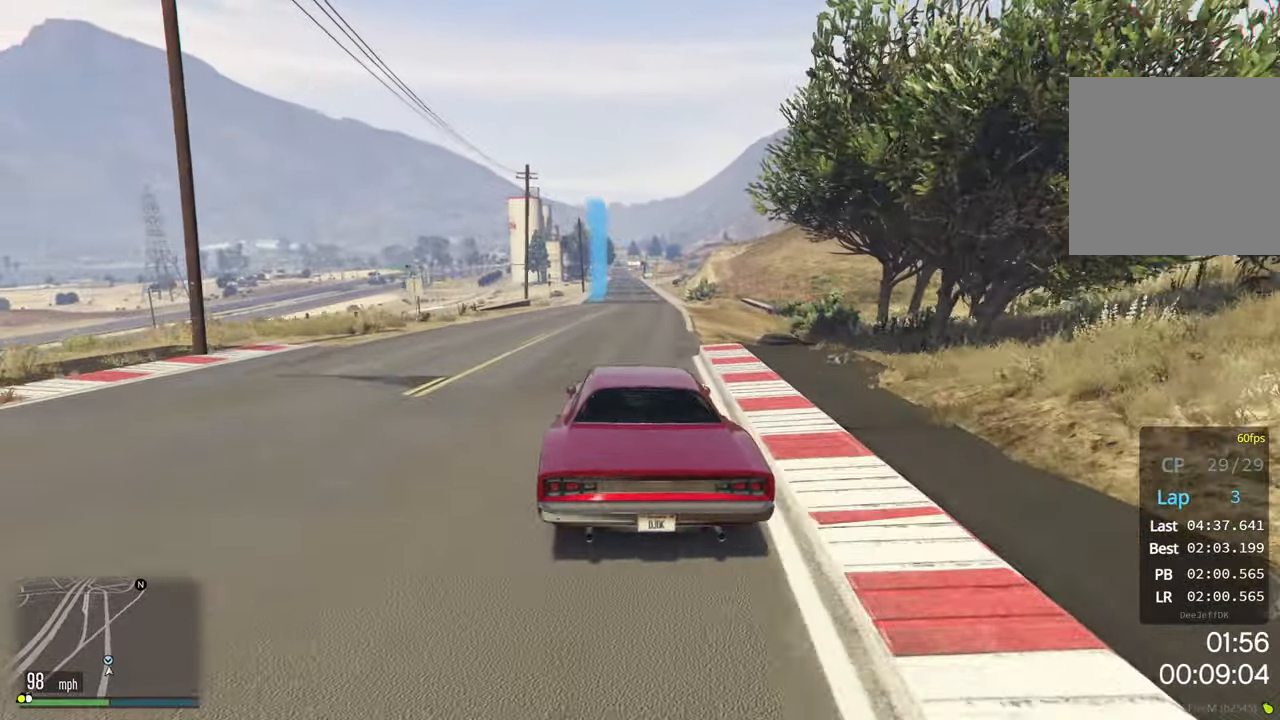
{"buttons": ["R2"], "left_stick": "down-left", "events": [[317, "left_stick", "down-left"], [384, "left_stick", "center"], [500, "left_stick", "down-left"]]}
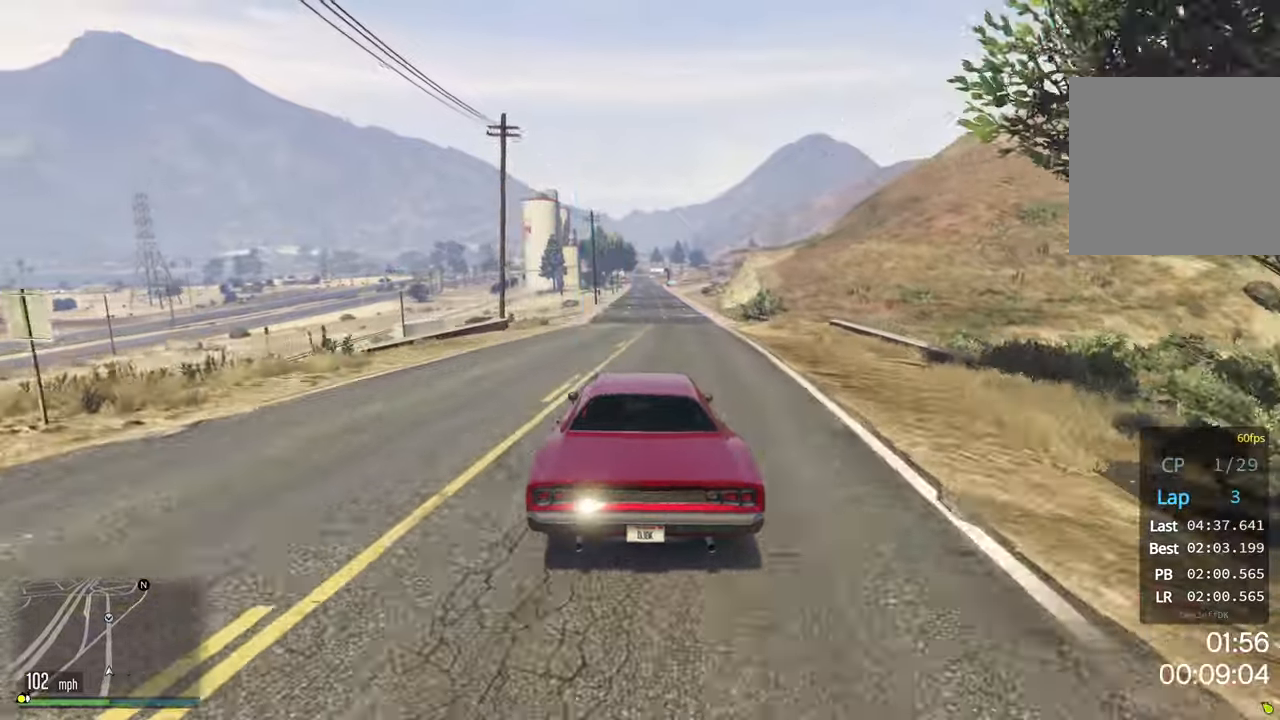
{"buttons": ["R2"], "left_stick": "center", "events": [[134, "left_stick", "center"]]}
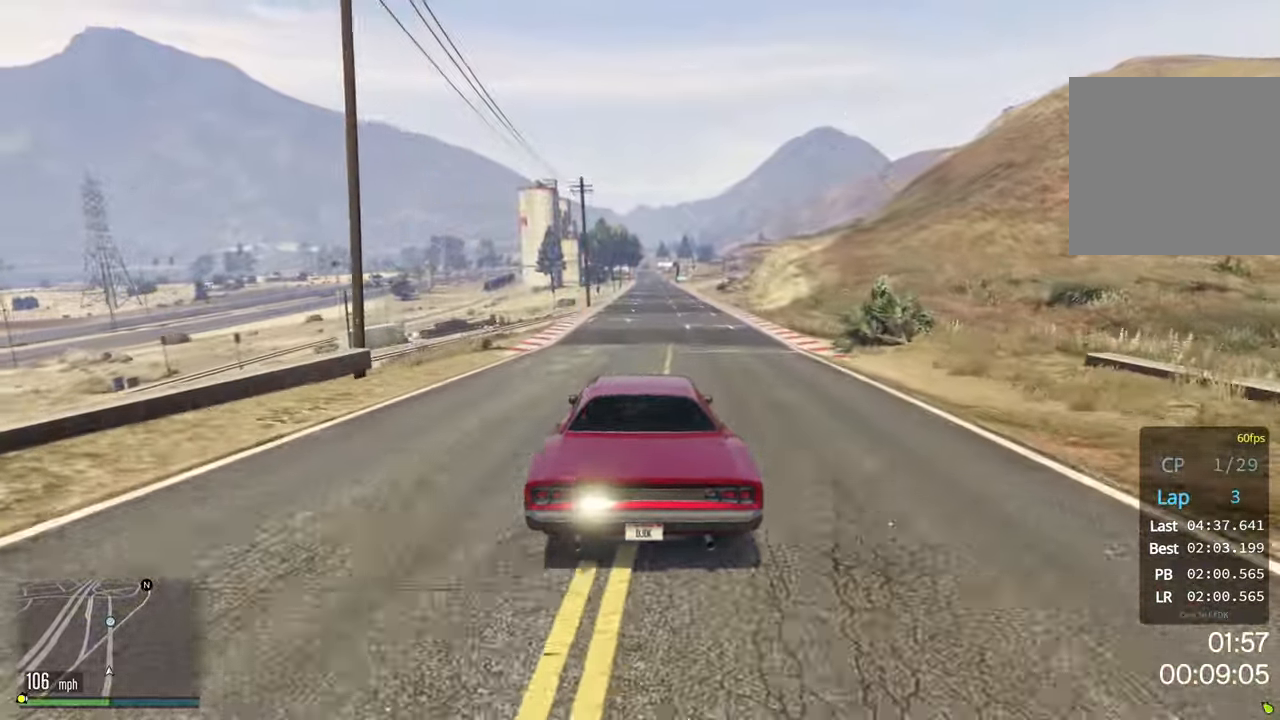
{"buttons": ["R2"], "left_stick": "center", "events": []}
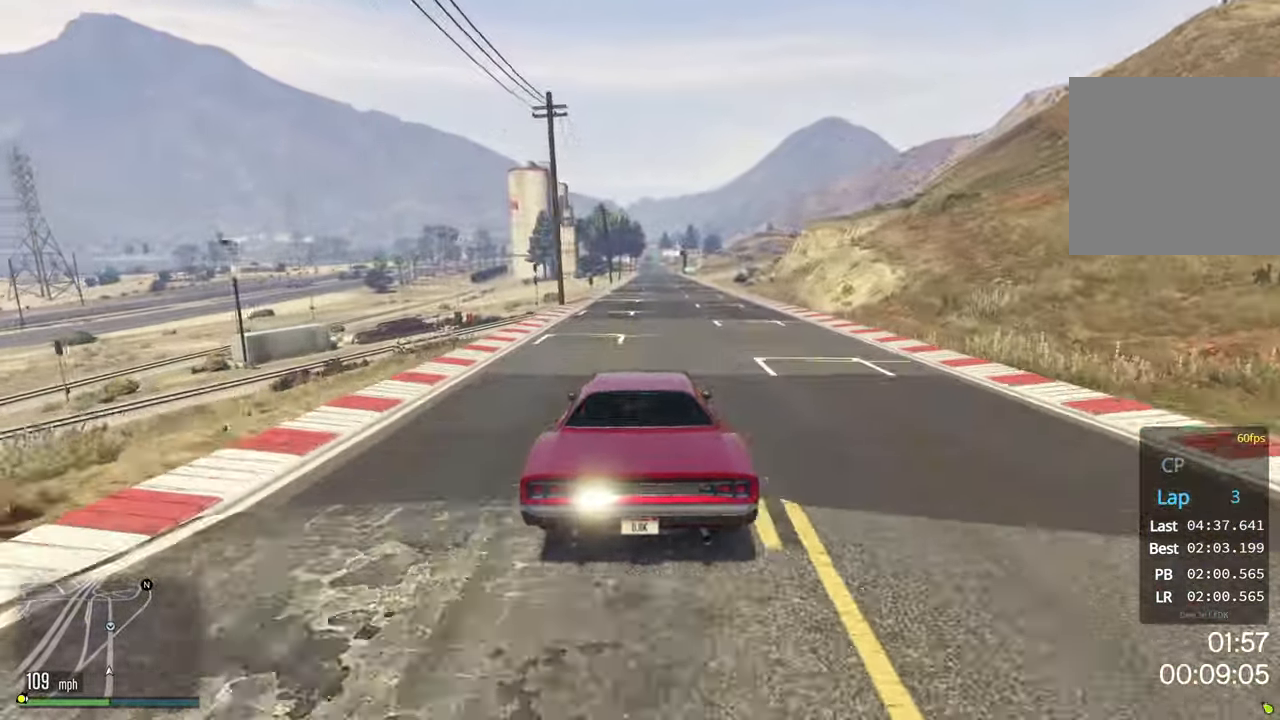
{"buttons": ["R2"], "left_stick": "center", "events": []}
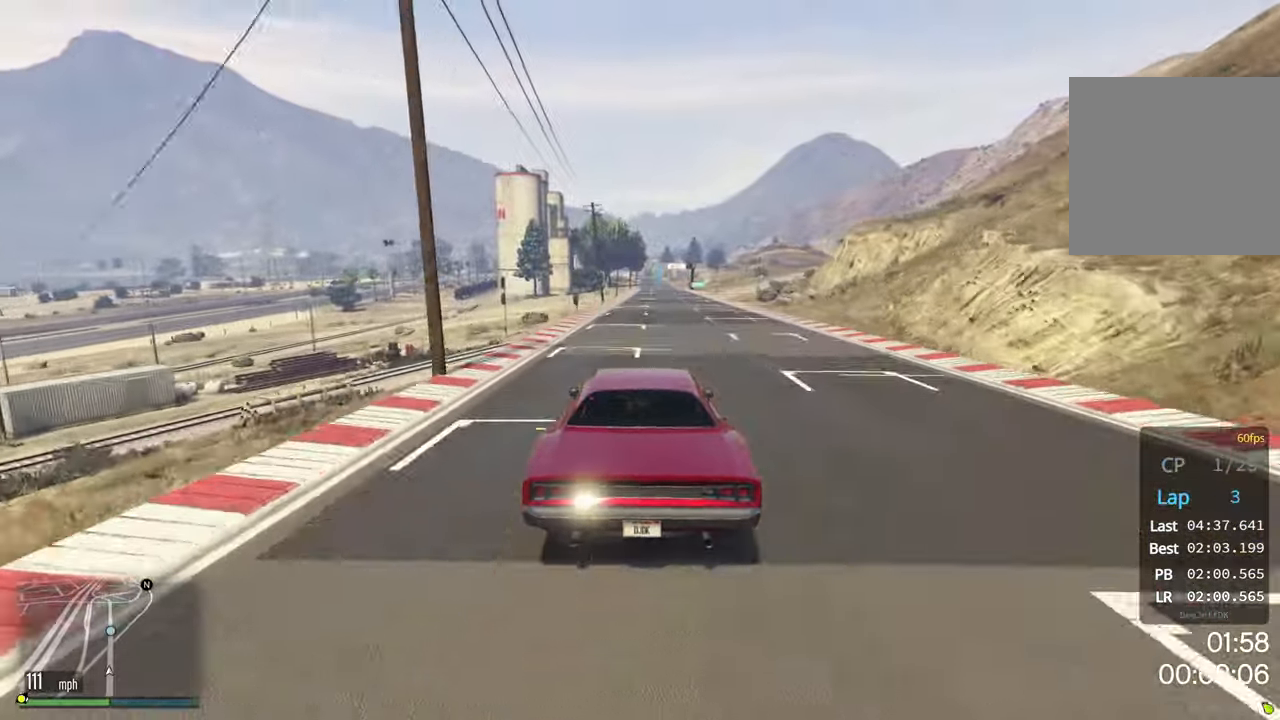
{"buttons": ["R2"], "left_stick": "center", "events": []}
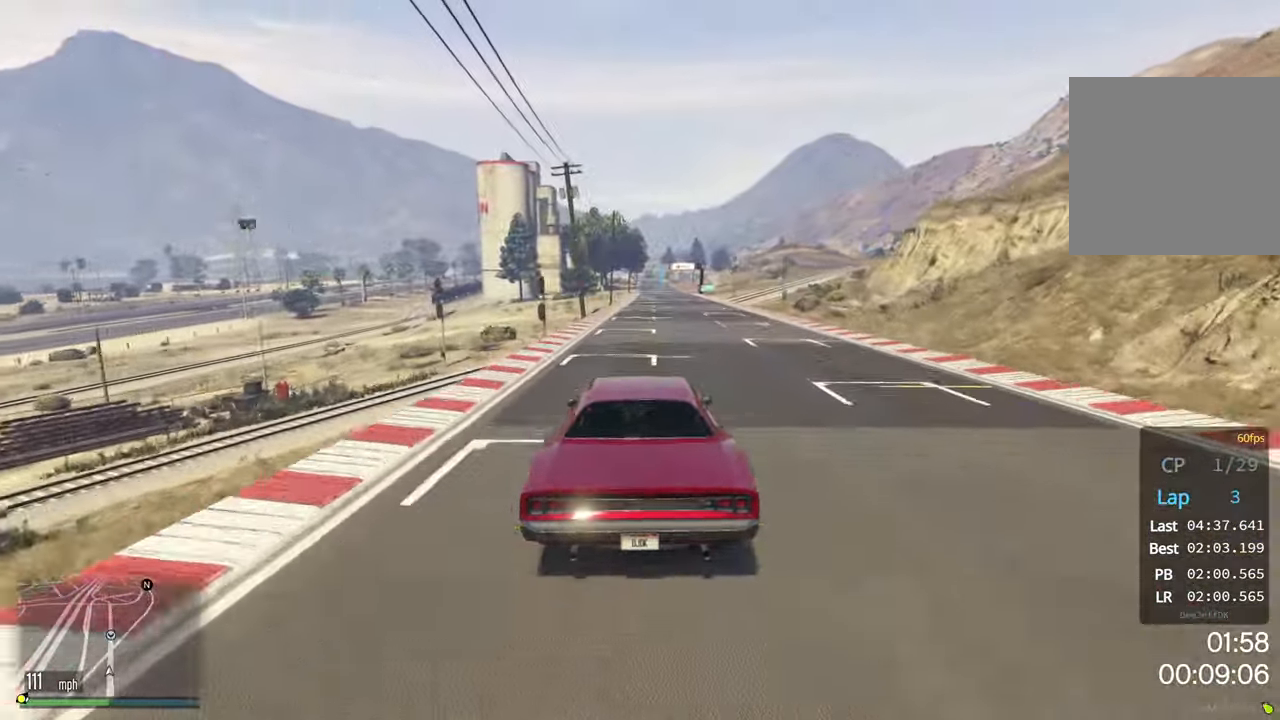
{"buttons": ["R2"], "left_stick": "center", "events": []}
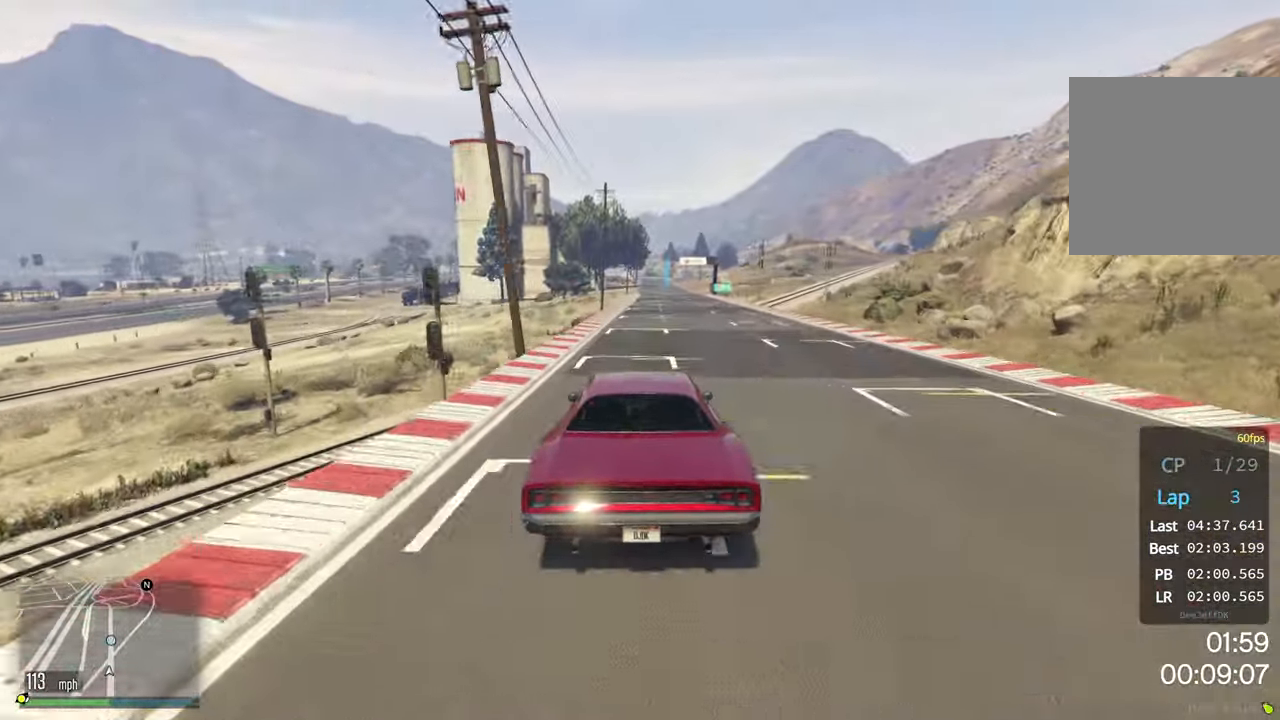
{"buttons": ["R2"], "left_stick": "center", "events": []}
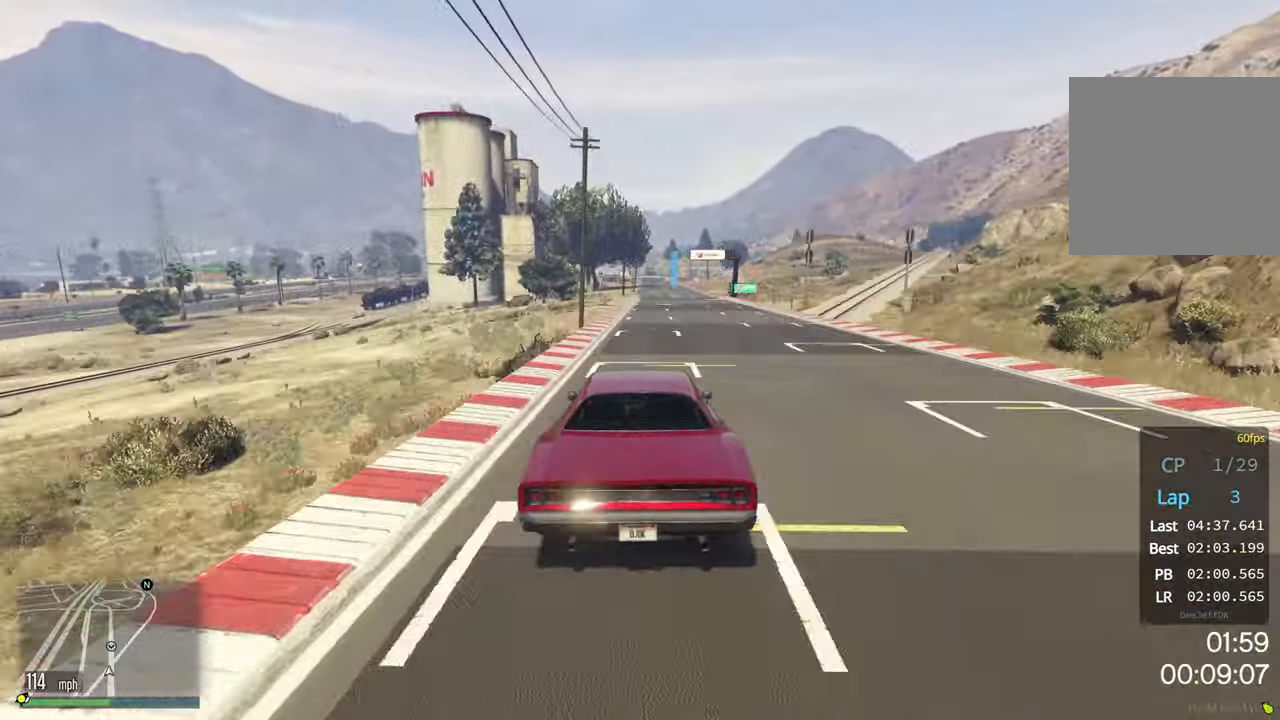
{"buttons": ["R2"], "left_stick": "center", "events": []}
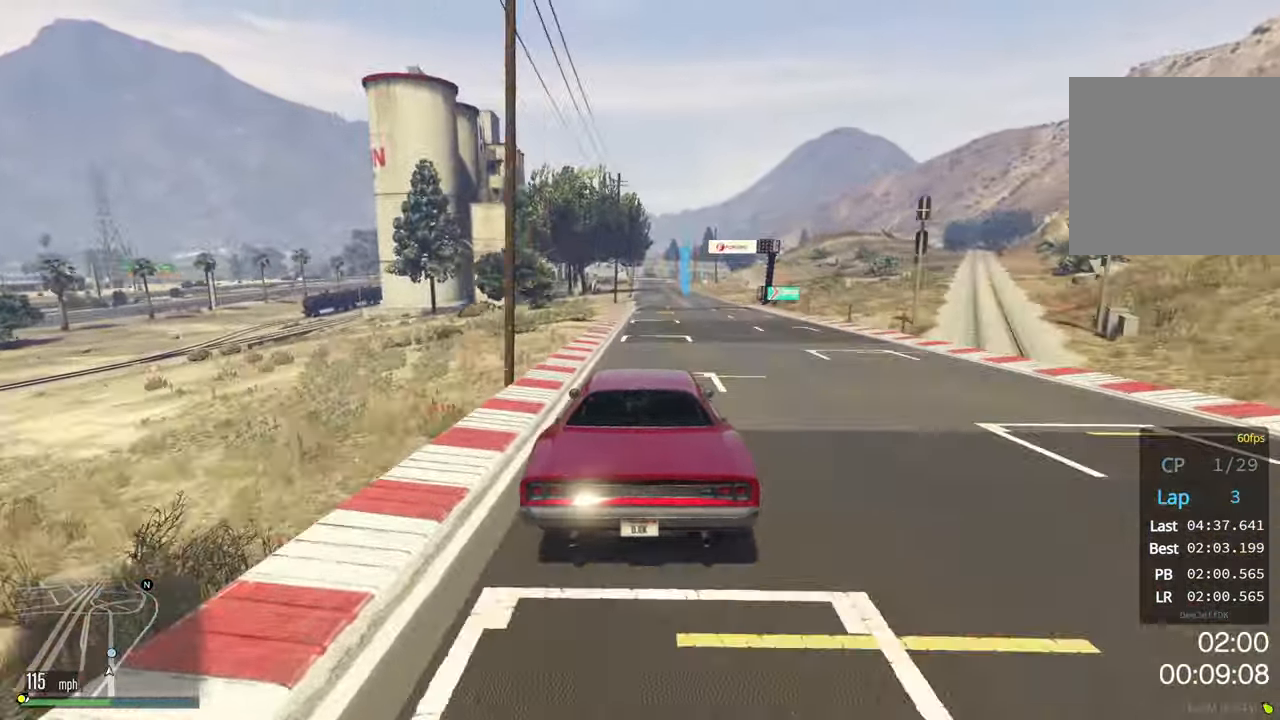
{"buttons": ["R2"], "left_stick": "center", "events": []}
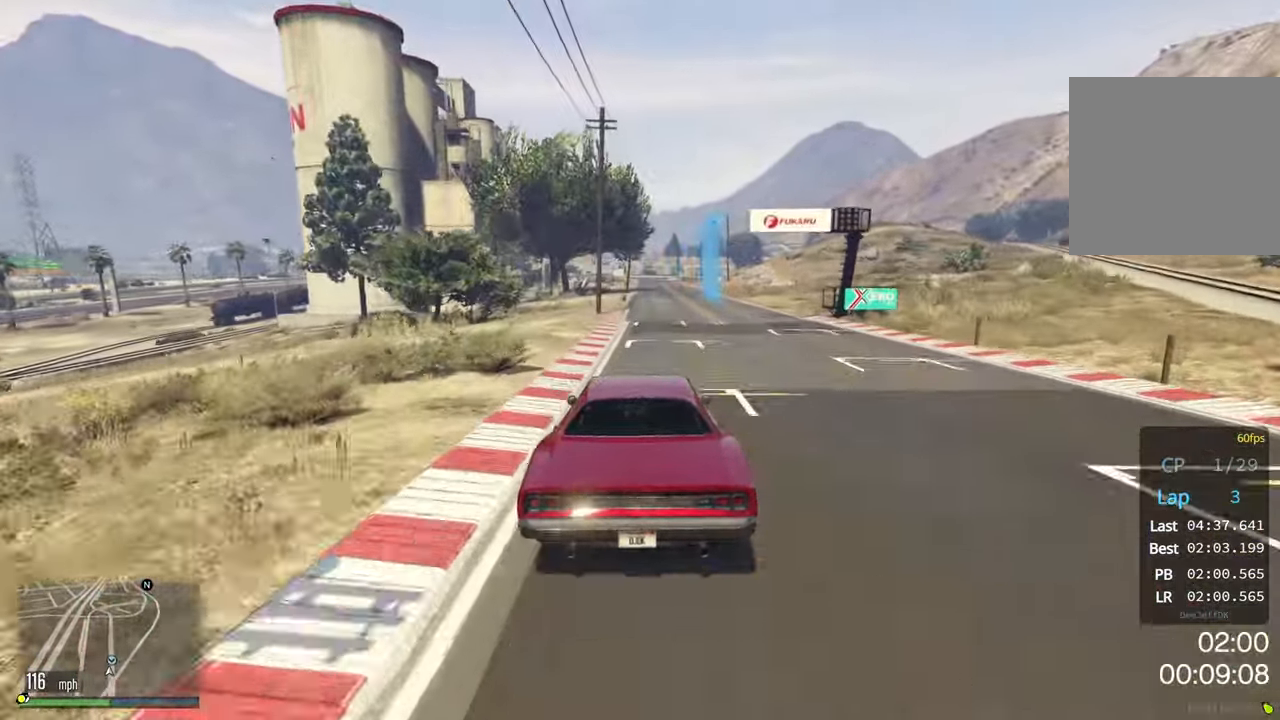
{"buttons": ["R2"], "left_stick": "center", "events": [[417, "left_stick", "right"], [484, "left_stick", "center"]]}
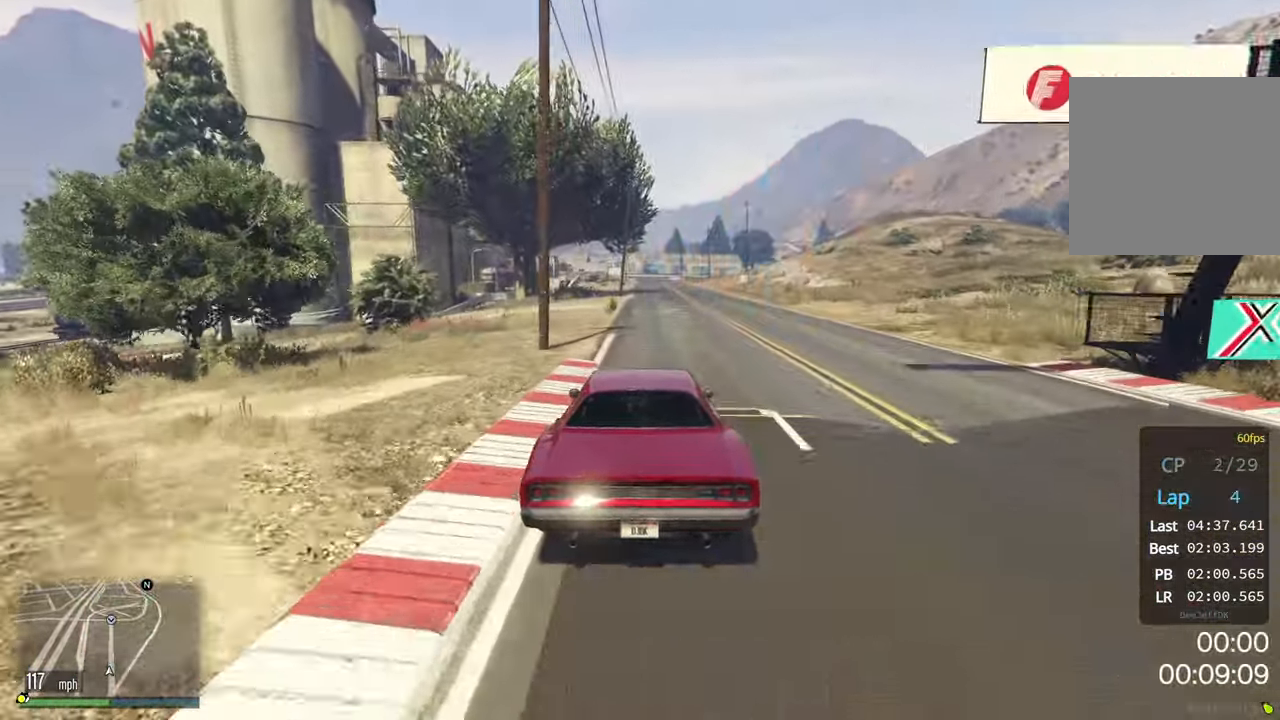
{"buttons": ["R2"], "left_stick": "center", "events": []}
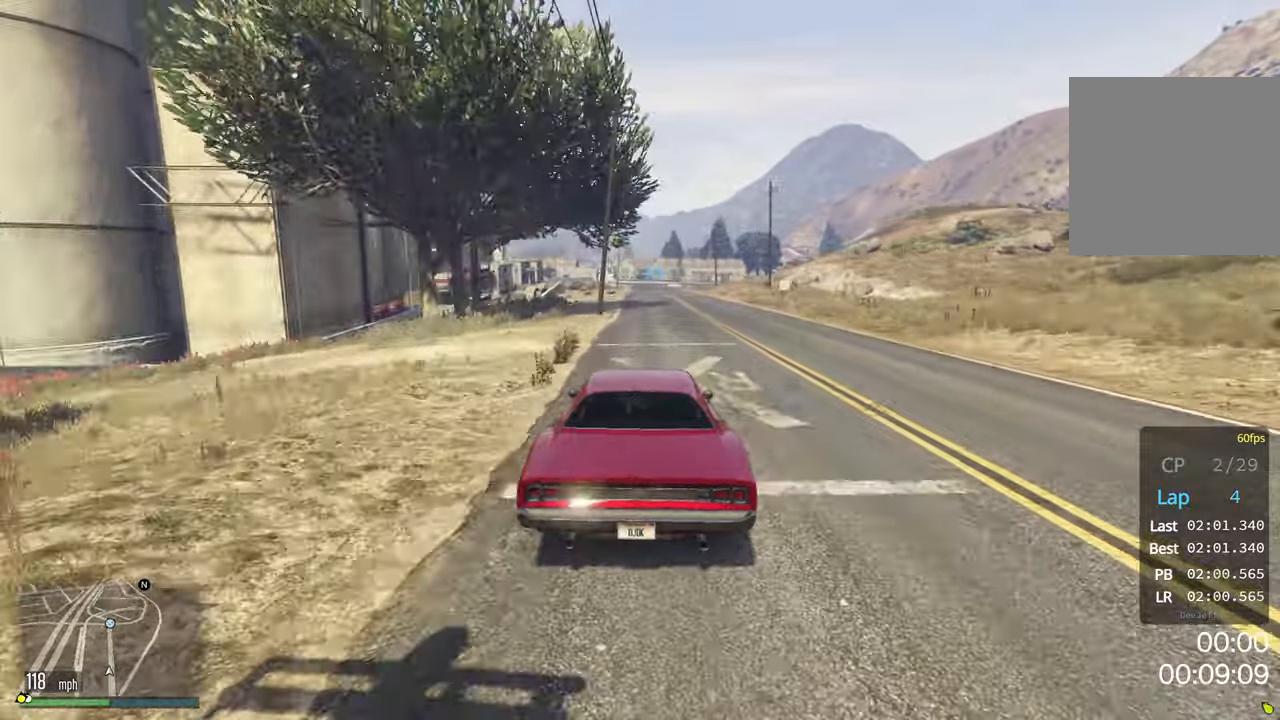
{"buttons": ["R2"], "left_stick": "center", "events": [[116, "left_stick", "down-left"], [233, "left_stick", "center"]]}
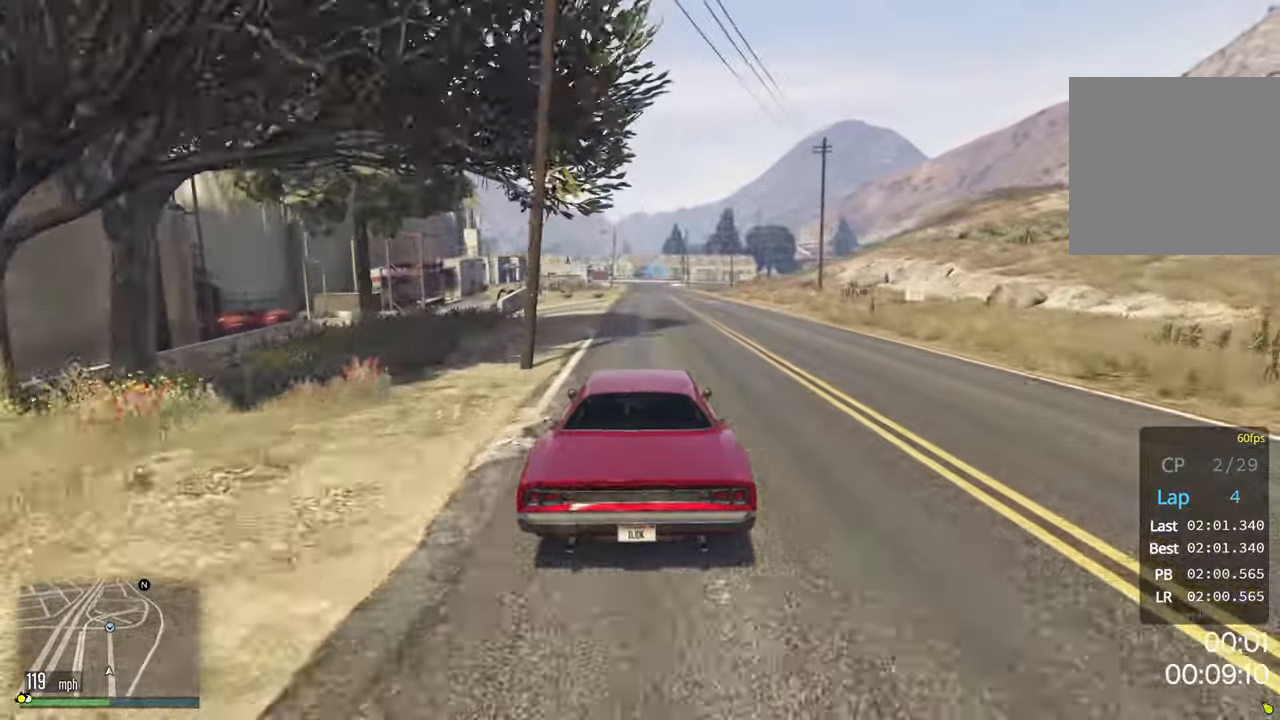
{"buttons": ["R2"], "left_stick": "center", "events": []}
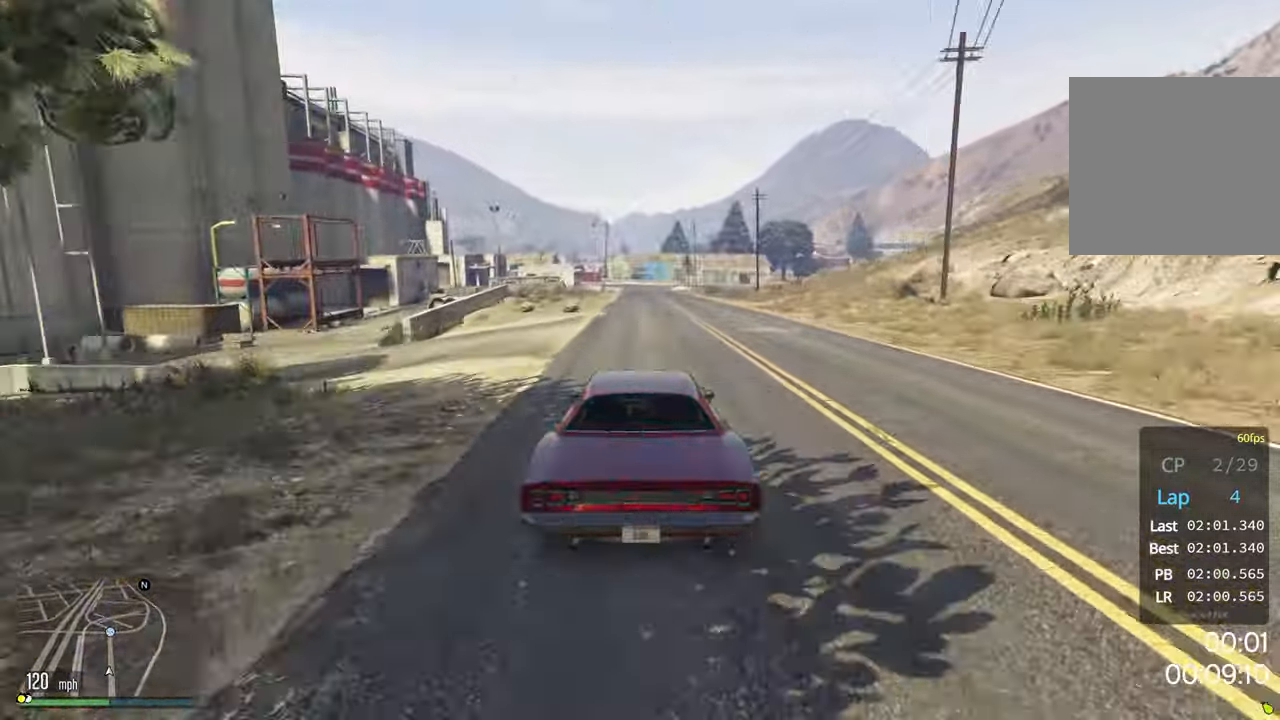
{"buttons": ["R2"], "left_stick": "down-left", "events": [[233, "left_stick", "down-left"]]}
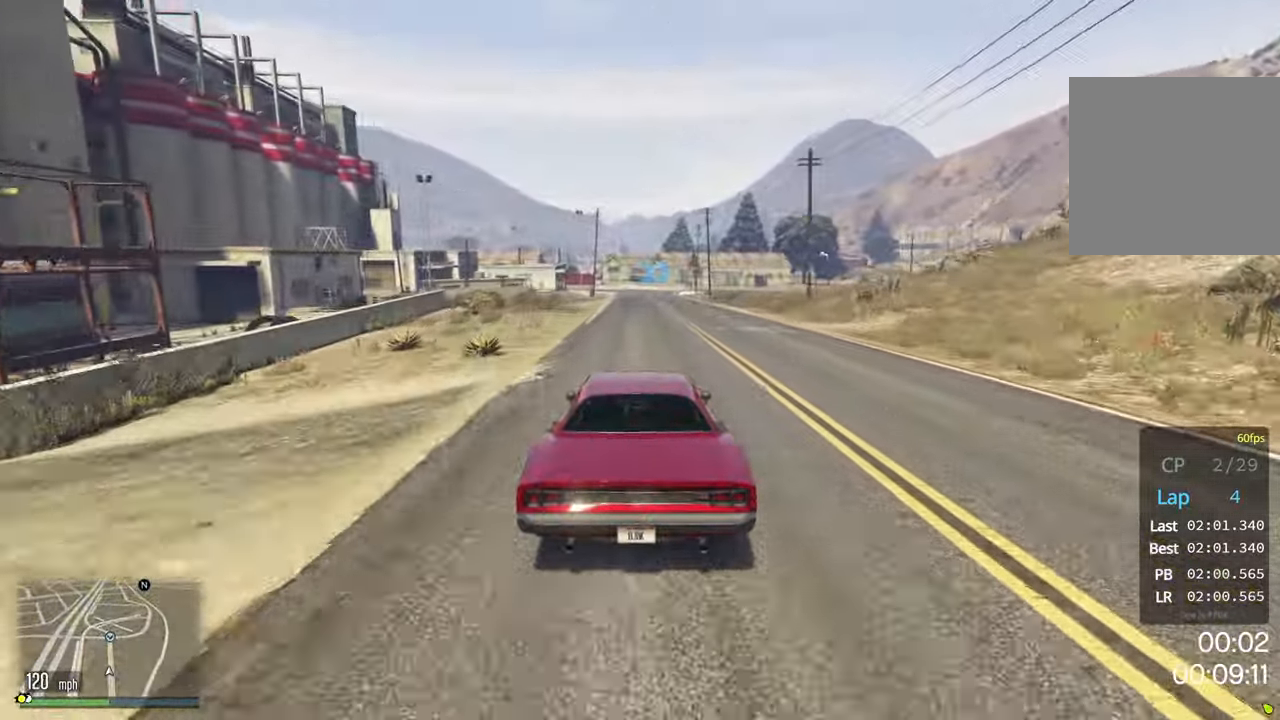
{"buttons": ["R2"], "left_stick": "down-left", "events": [[66, "left_stick", "center"], [216, "left_stick", "down-left"], [300, "left_stick", "center"], [450, "left_stick", "down-left"]]}
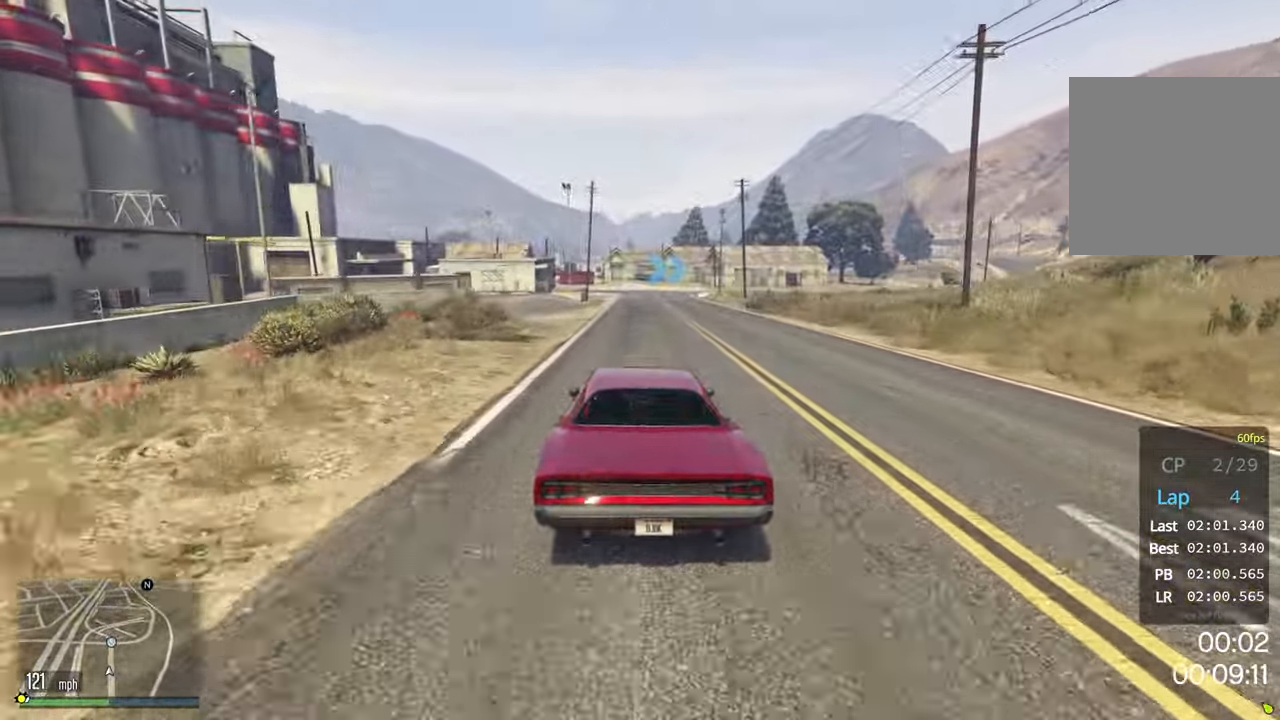
{"buttons": ["L2"], "left_stick": "center", "events": [[50, "left_stick", "center"], [250, "left_stick", "right"], [366, "left_stick", "center"], [400, "R2", "up"], [416, "L2", "down"]]}
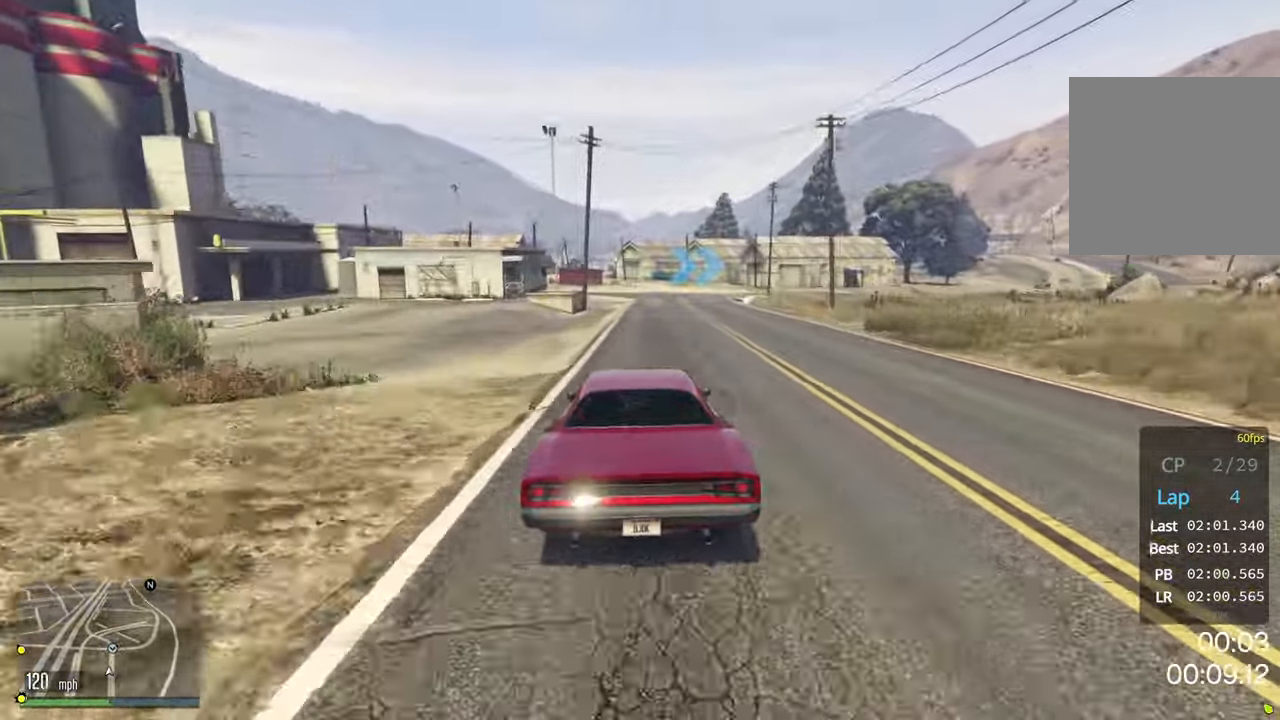
{"buttons": ["L2"], "left_stick": "center", "events": [[333, "L2", "up"], [433, "L2", "down"]]}
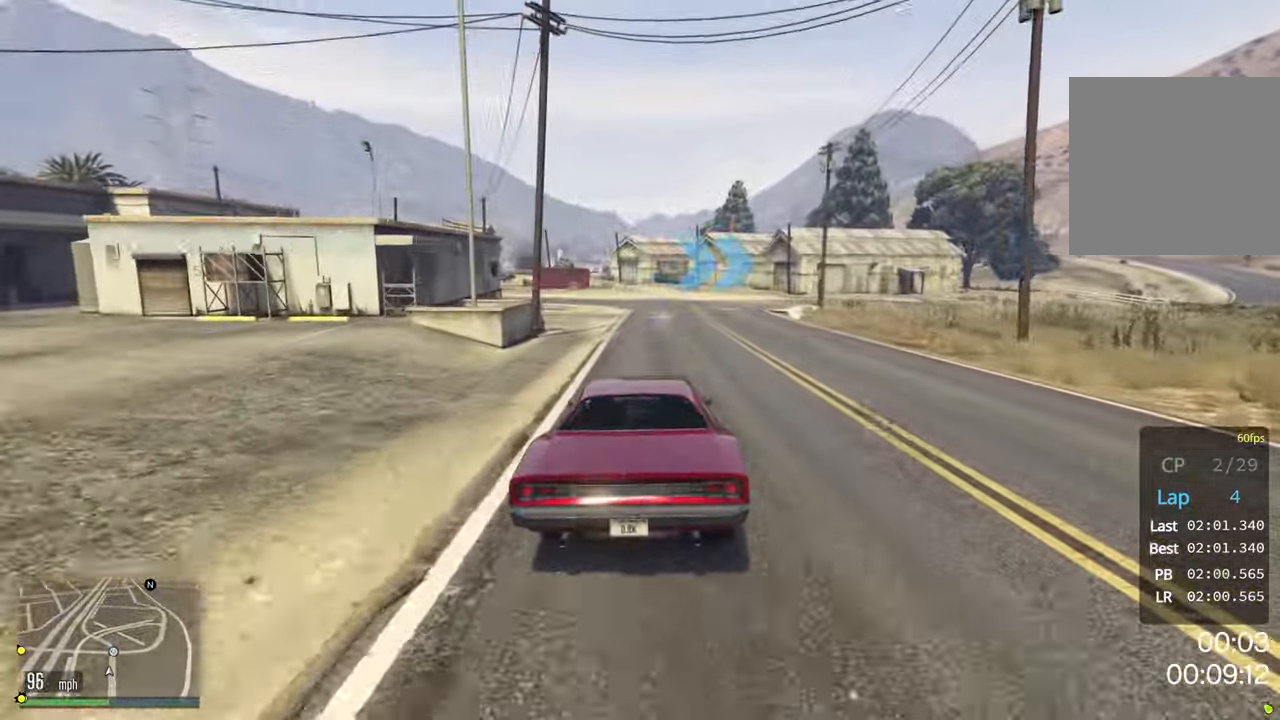
{"buttons": [], "left_stick": "right", "events": [[200, "L2", "up"], [366, "L2", "down"], [366, "left_stick", "right"], [500, "L2", "up"]]}
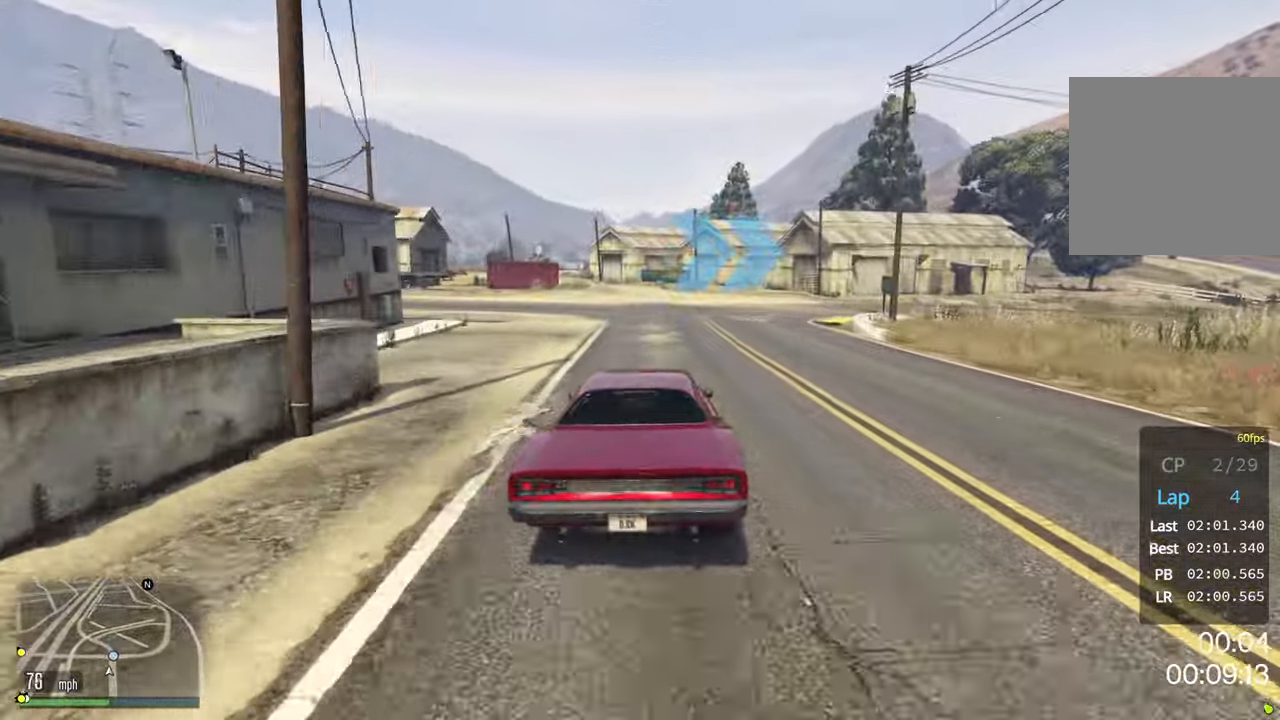
{"buttons": ["R2"], "left_stick": "right", "events": [[150, "left_stick", "center"], [200, "left_stick", "right"], [500, "R2", "down"]]}
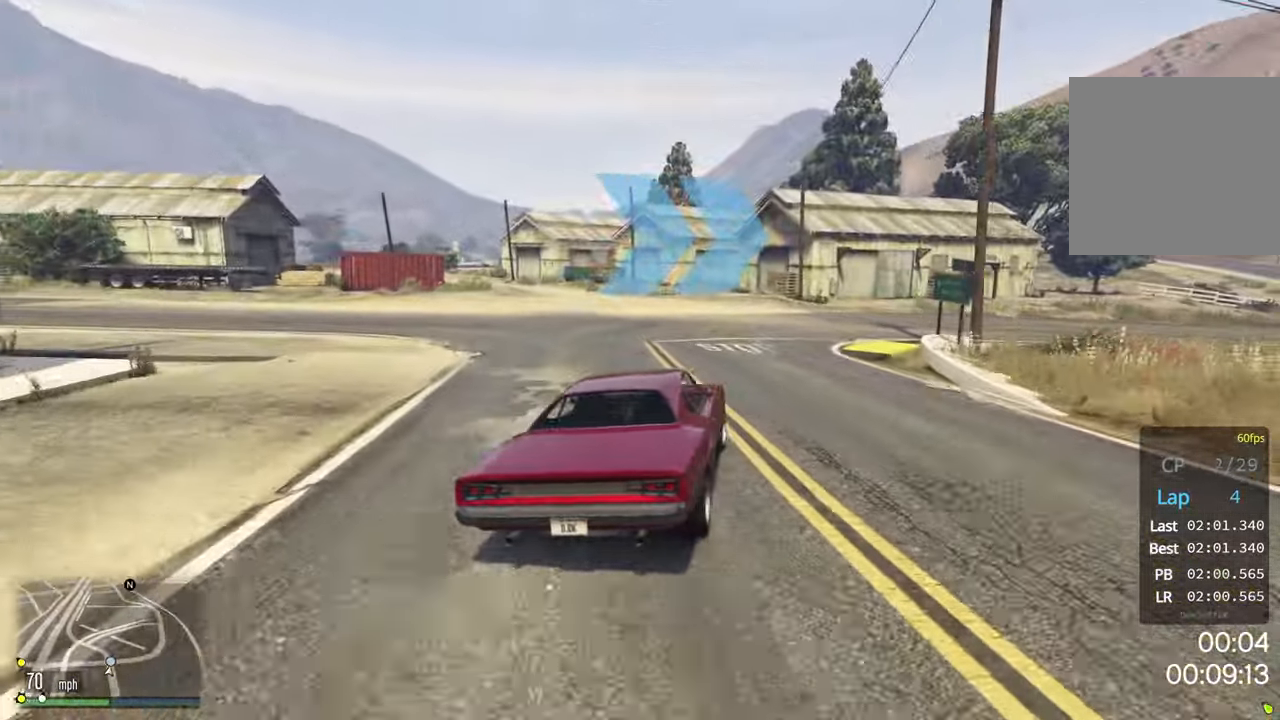
{"buttons": ["R2"], "left_stick": "right", "events": [[200, "left_stick", "center"], [250, "left_stick", "right"]]}
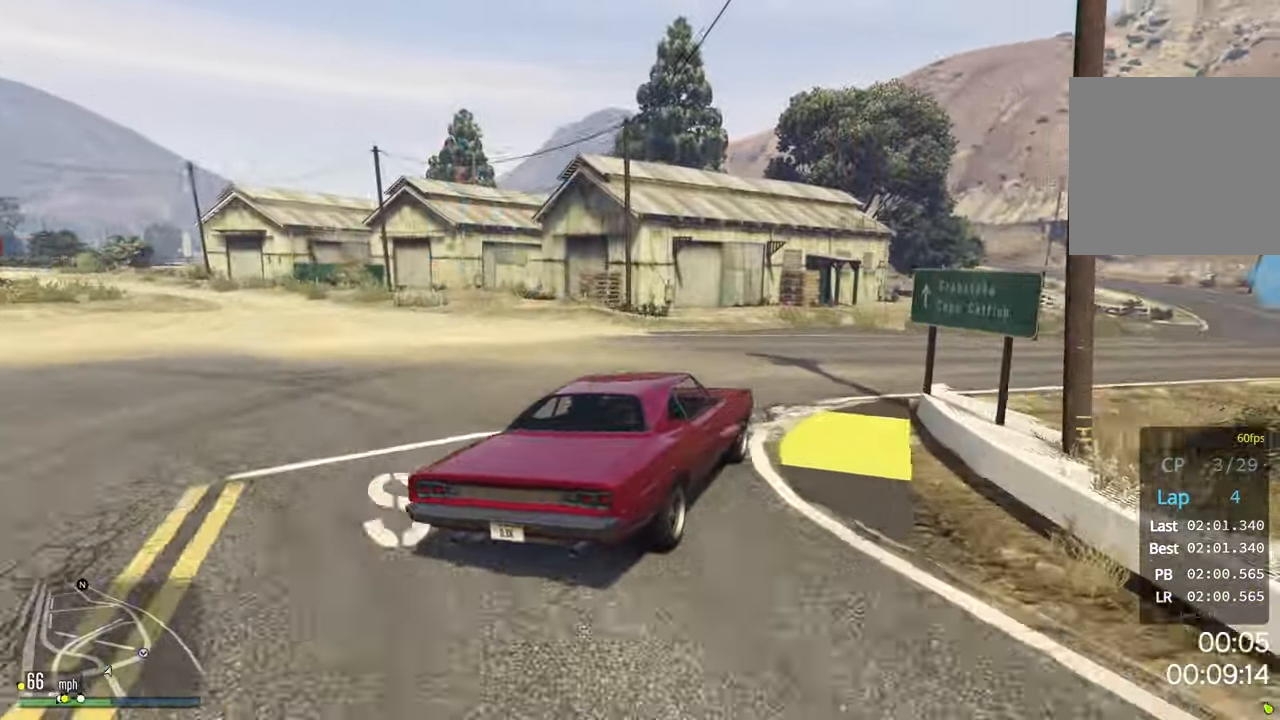
{"buttons": ["R2"], "left_stick": "right", "events": [[100, "left_stick", "center"], [166, "left_stick", "right"], [200, "R2", "up"], [283, "R2", "down"], [300, "left_stick", "center"], [400, "left_stick", "right"]]}
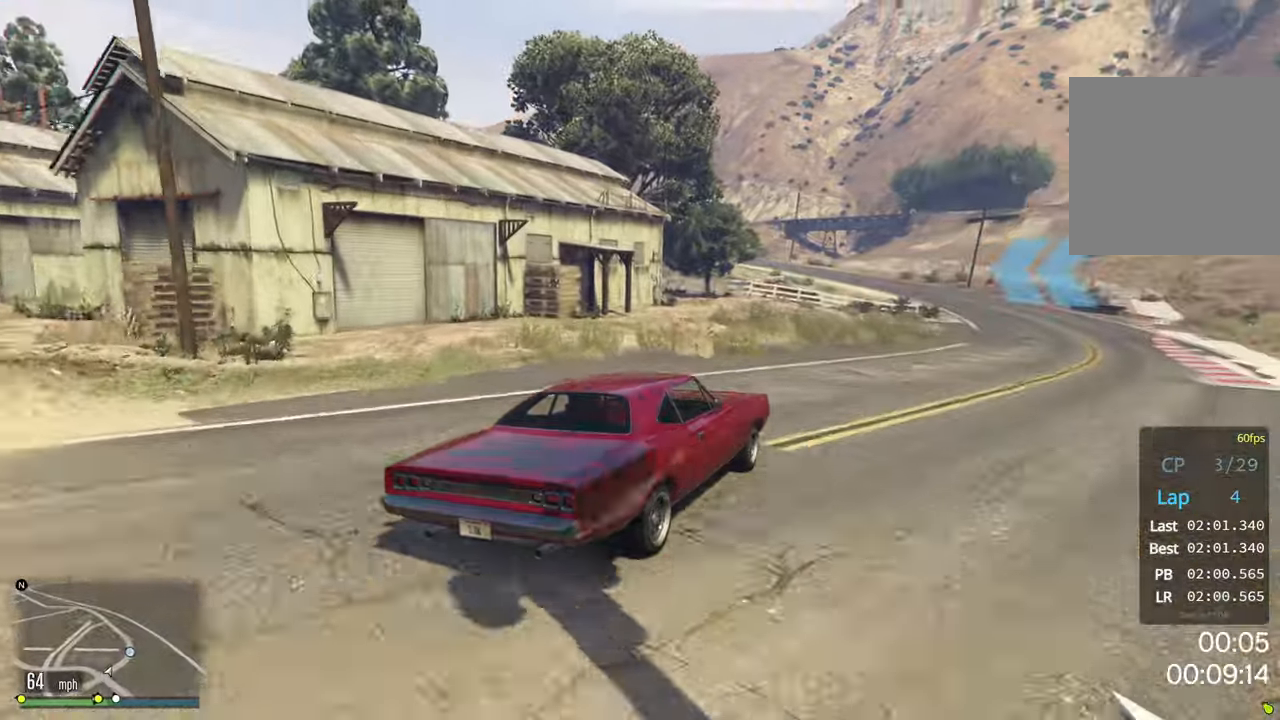
{"buttons": ["R2"], "left_stick": "center", "events": [[50, "left_stick", "down-left"], [200, "left_stick", "center"], [250, "left_stick", "right"], [350, "R2", "up"], [400, "R2", "down"], [450, "left_stick", "center"]]}
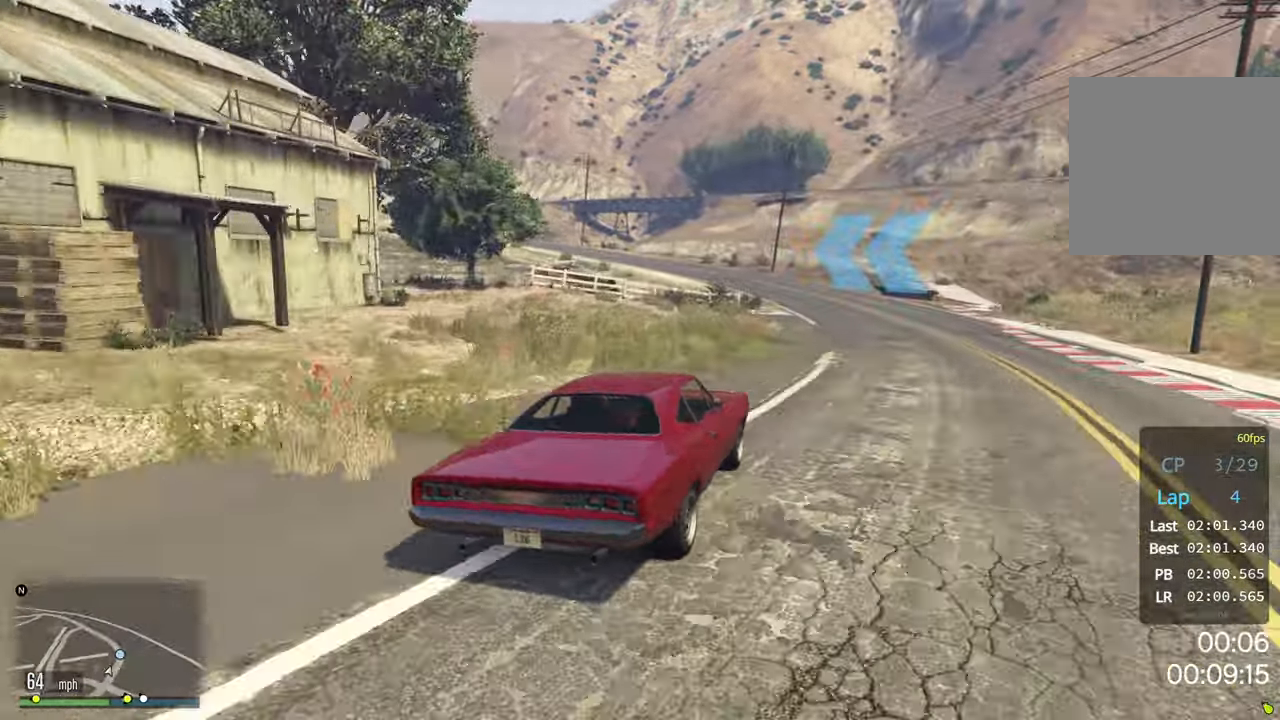
{"buttons": ["R2"], "left_stick": "down-left", "events": [[133, "left_stick", "right"], [233, "left_stick", "center"], [383, "left_stick", "down-left"]]}
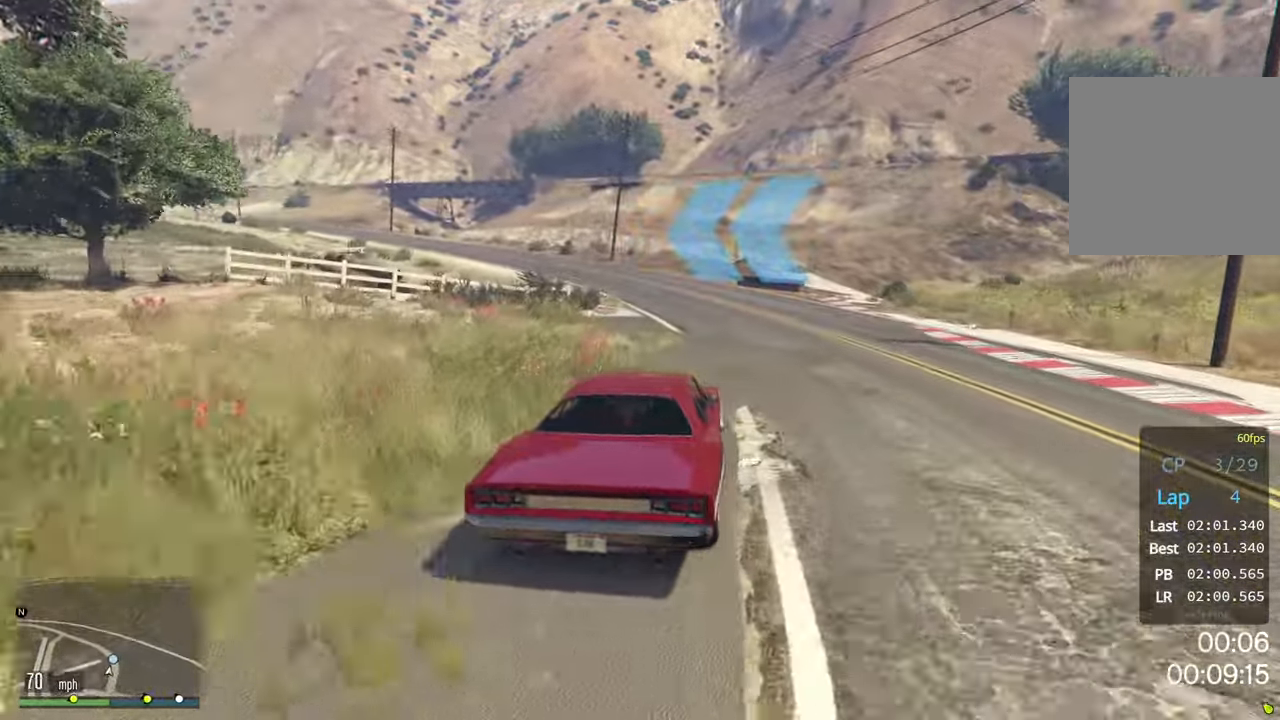
{"buttons": ["R2"], "left_stick": "down-left", "events": [[33, "left_stick", "center"], [167, "left_stick", "down-left"]]}
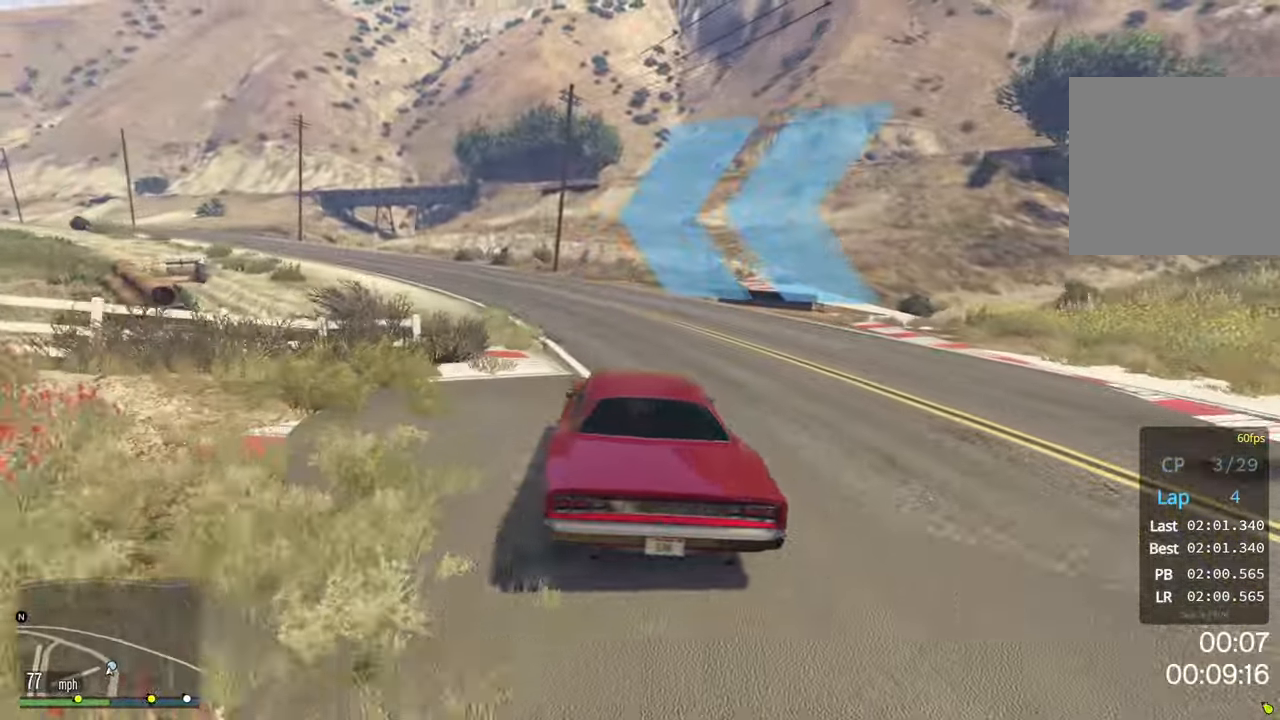
{"buttons": ["R2"], "left_stick": "center", "events": [[17, "left_stick", "center"], [100, "left_stick", "down-left"], [233, "left_stick", "center"], [317, "left_stick", "down-left"], [450, "left_stick", "center"]]}
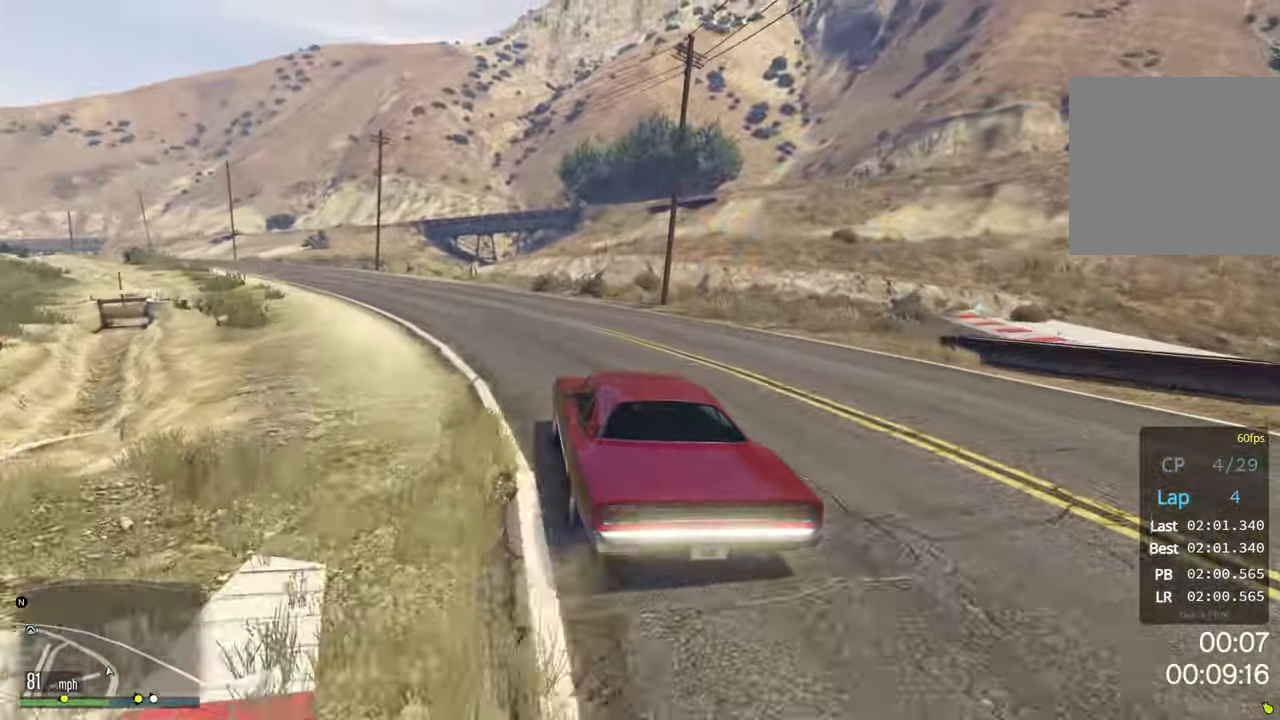
{"buttons": ["R2"], "left_stick": "center", "events": [[33, "left_stick", "down-left"], [167, "left_stick", "center"], [233, "left_stick", "down-left"], [350, "left_stick", "center"]]}
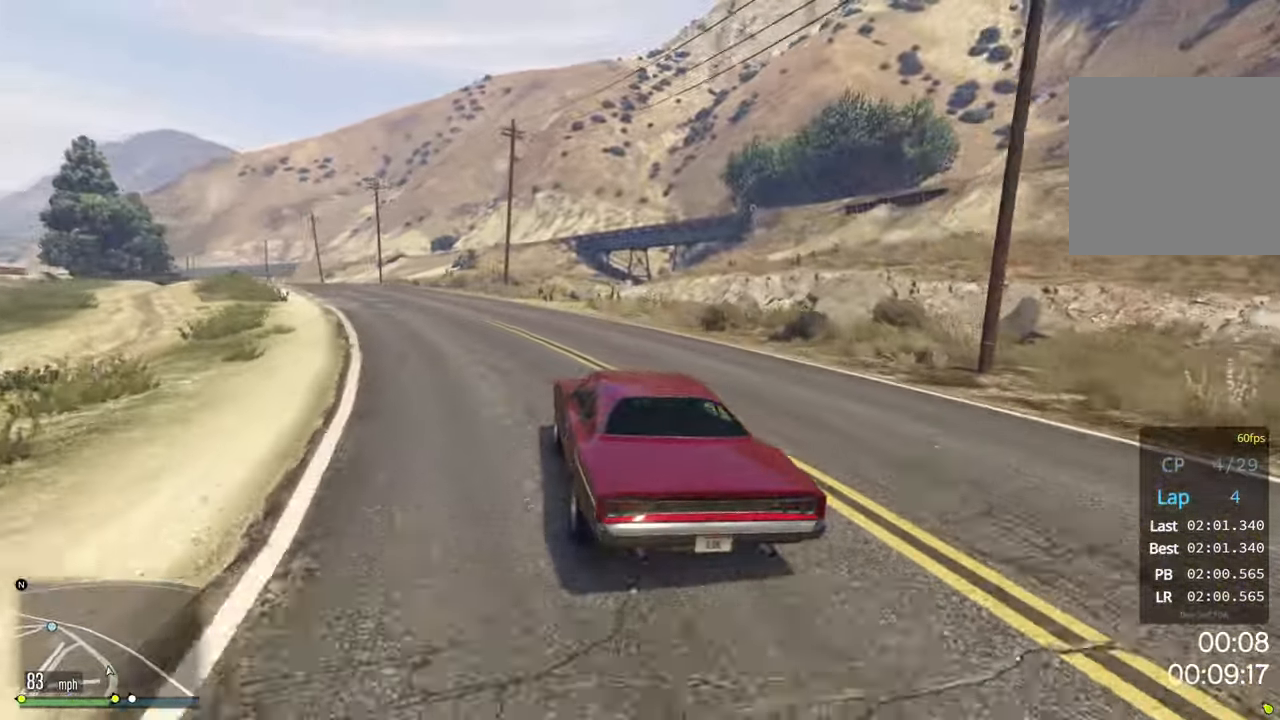
{"buttons": ["R2"], "left_stick": "down-left", "events": [[17, "left_stick", "down-left"], [133, "left_stick", "center"], [250, "left_stick", "down-left"]]}